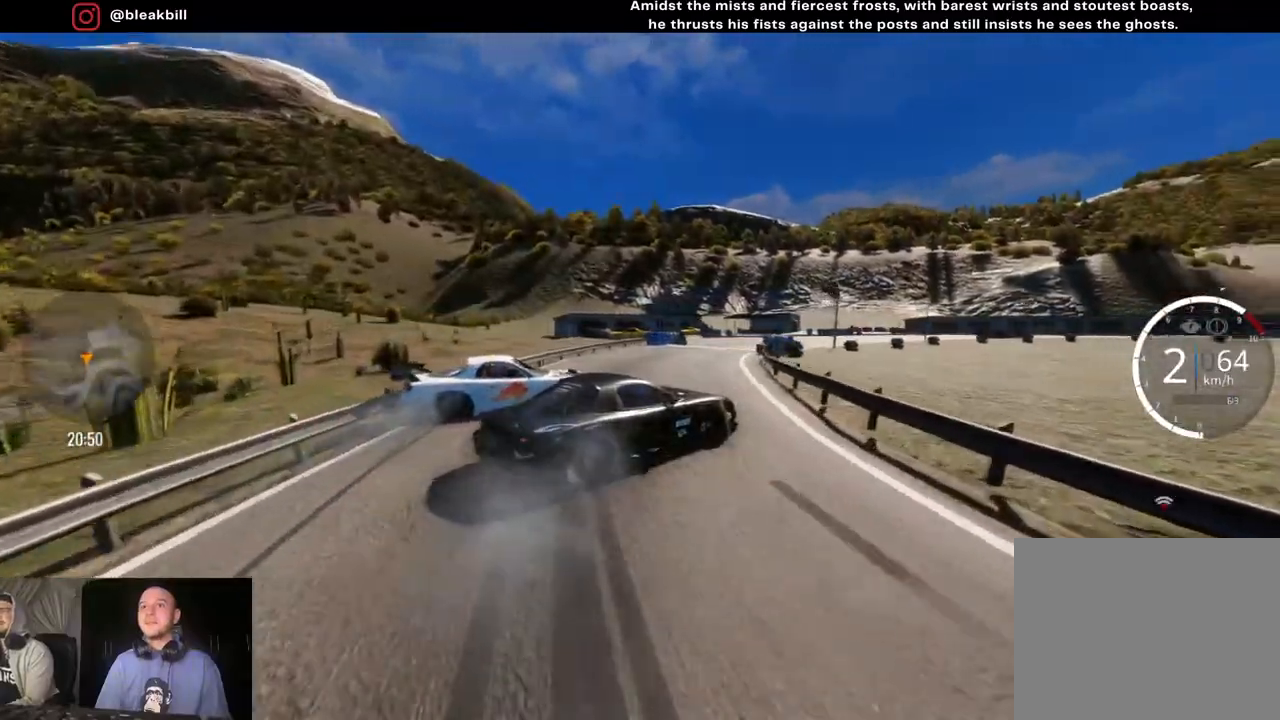
Gameplay with a controller (PlayStation layout); each line is a JSON object with the inputs held at the frame after it. "events" lists button and stick changes between this image and that frame as [ms after this image, input, new state], when the widget could be followed in between.
{"buttons": [], "left_stick": "right", "right_stick": "center", "events": [[133, "R2", "up"]]}
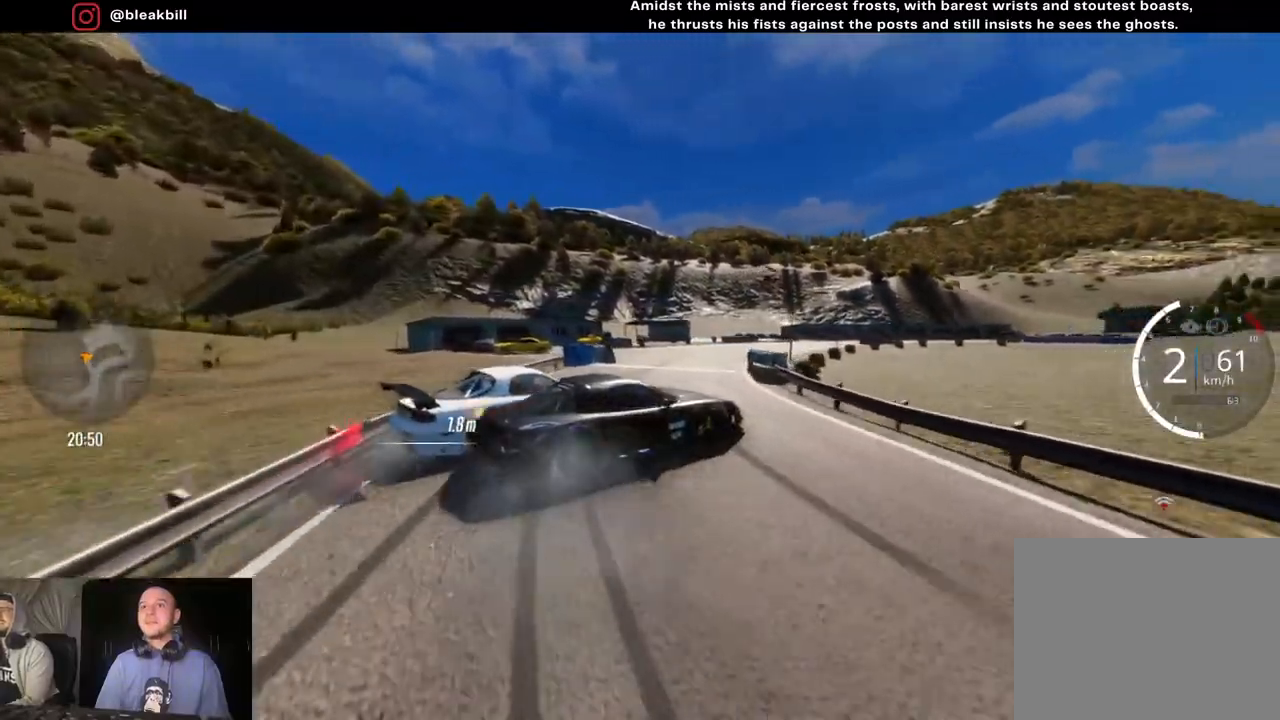
{"buttons": ["R2"], "left_stick": "right", "right_stick": "center", "events": [[117, "R2", "down"]]}
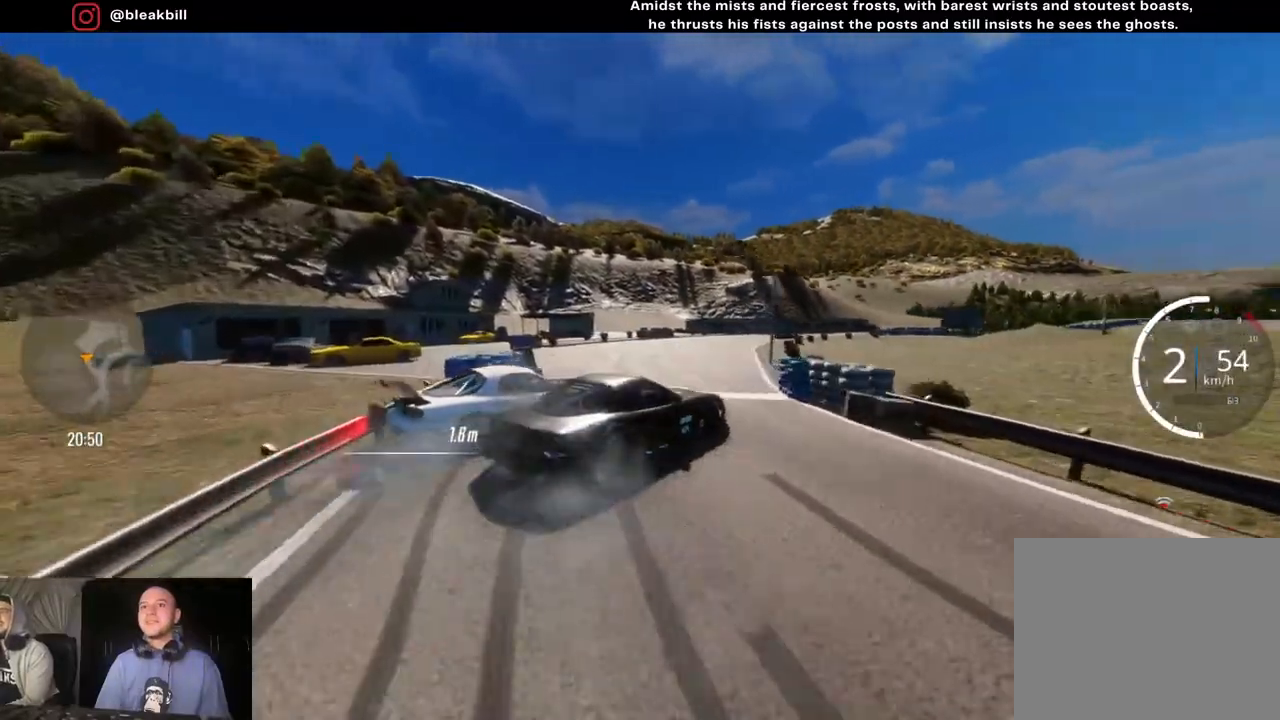
{"buttons": ["R2"], "left_stick": "center", "right_stick": "center", "events": [[500, "left_stick", "center"]]}
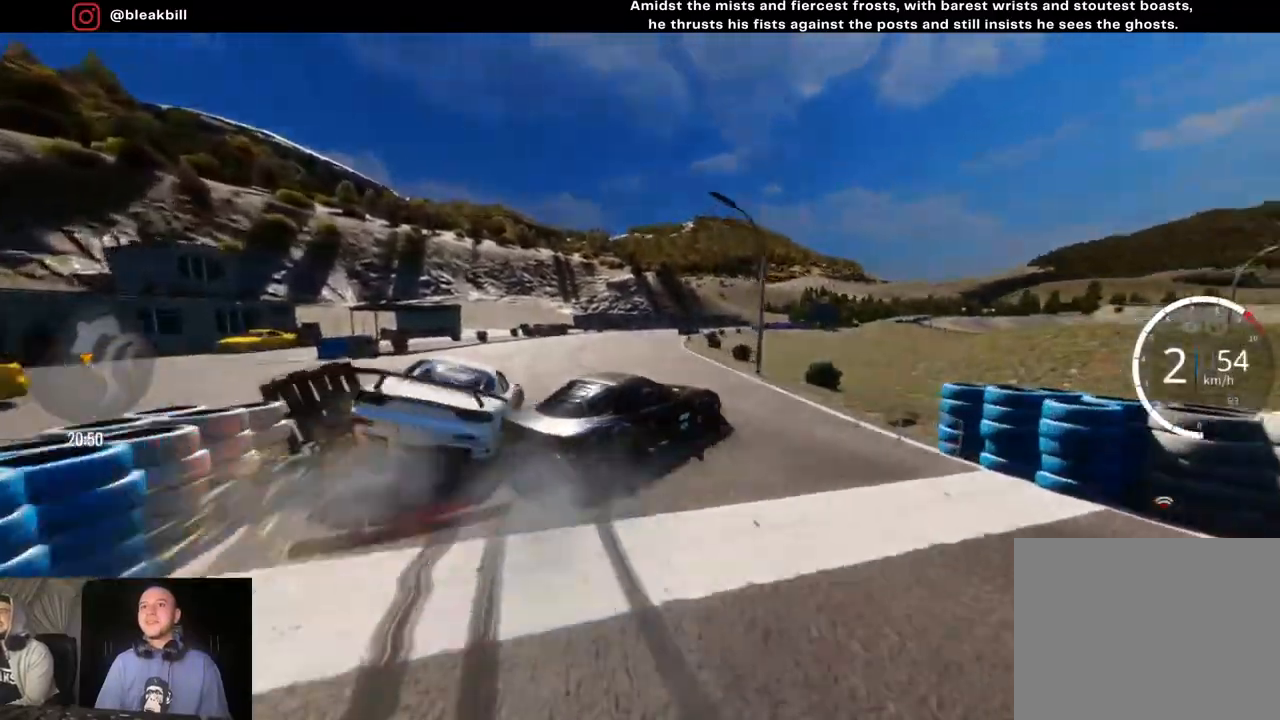
{"buttons": ["R2"], "left_stick": "left", "right_stick": "center", "events": [[33, "left_stick", "left"]]}
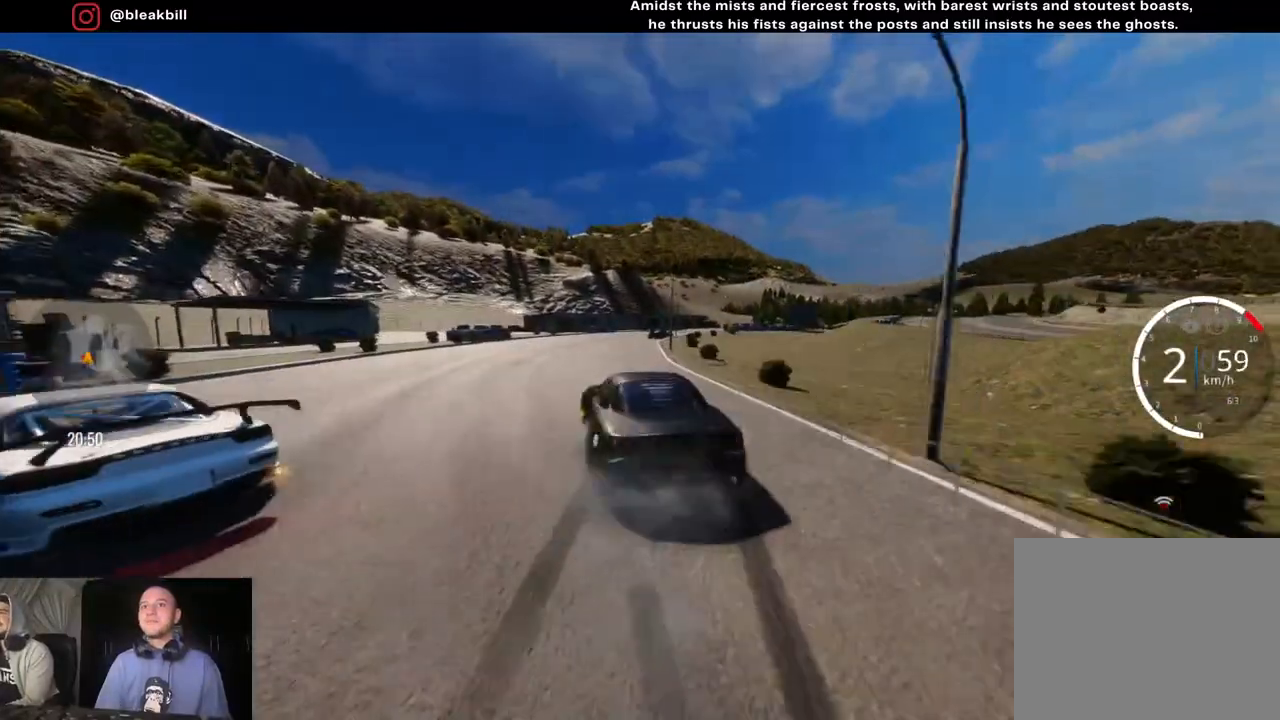
{"buttons": ["R2"], "left_stick": "right", "right_stick": "center", "events": [[250, "left_stick", "center"], [333, "left_stick", "right"]]}
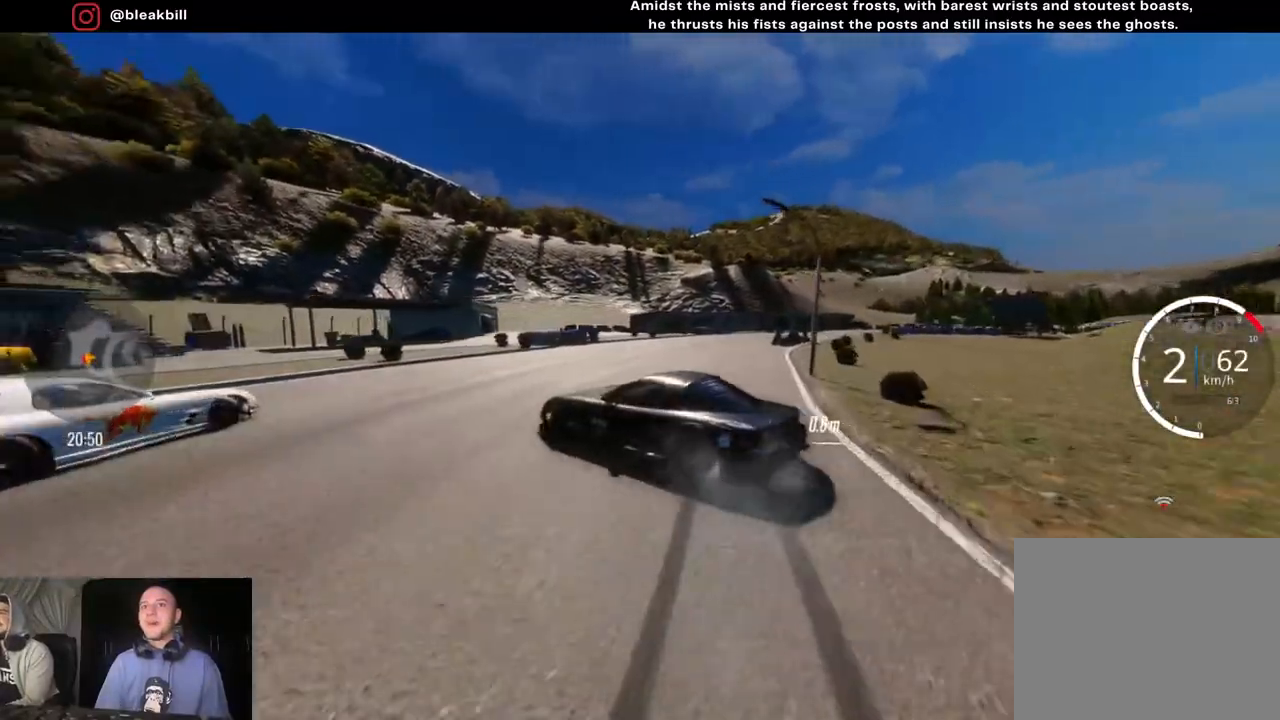
{"buttons": ["R2"], "left_stick": "right", "right_stick": "center", "events": []}
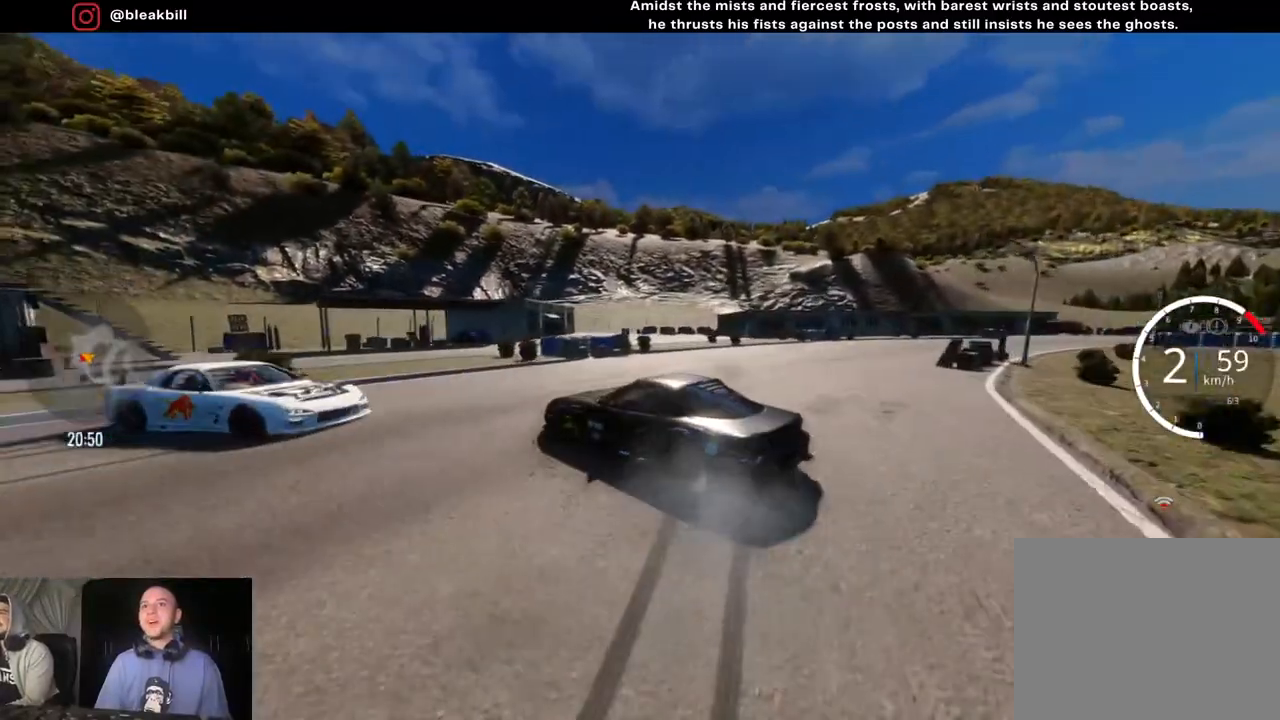
{"buttons": [], "left_stick": "right", "right_stick": "center", "events": [[150, "R2", "up"]]}
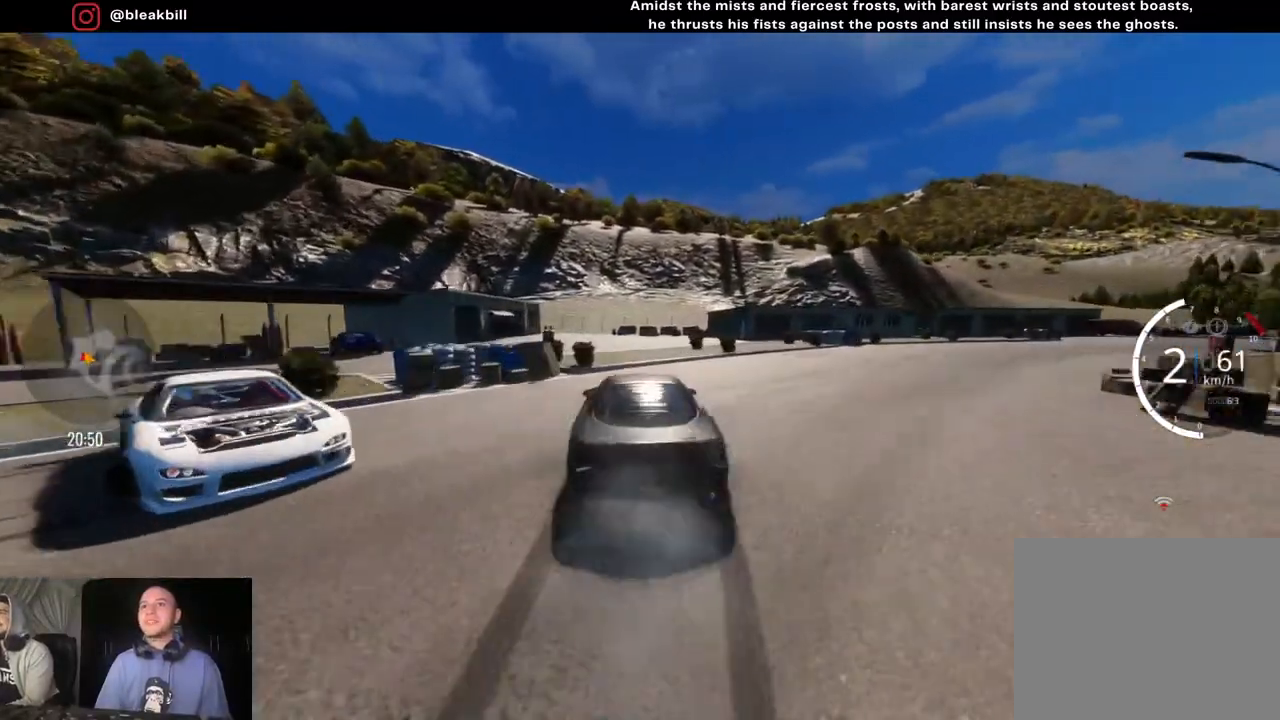
{"buttons": [], "left_stick": "right", "right_stick": "center", "events": []}
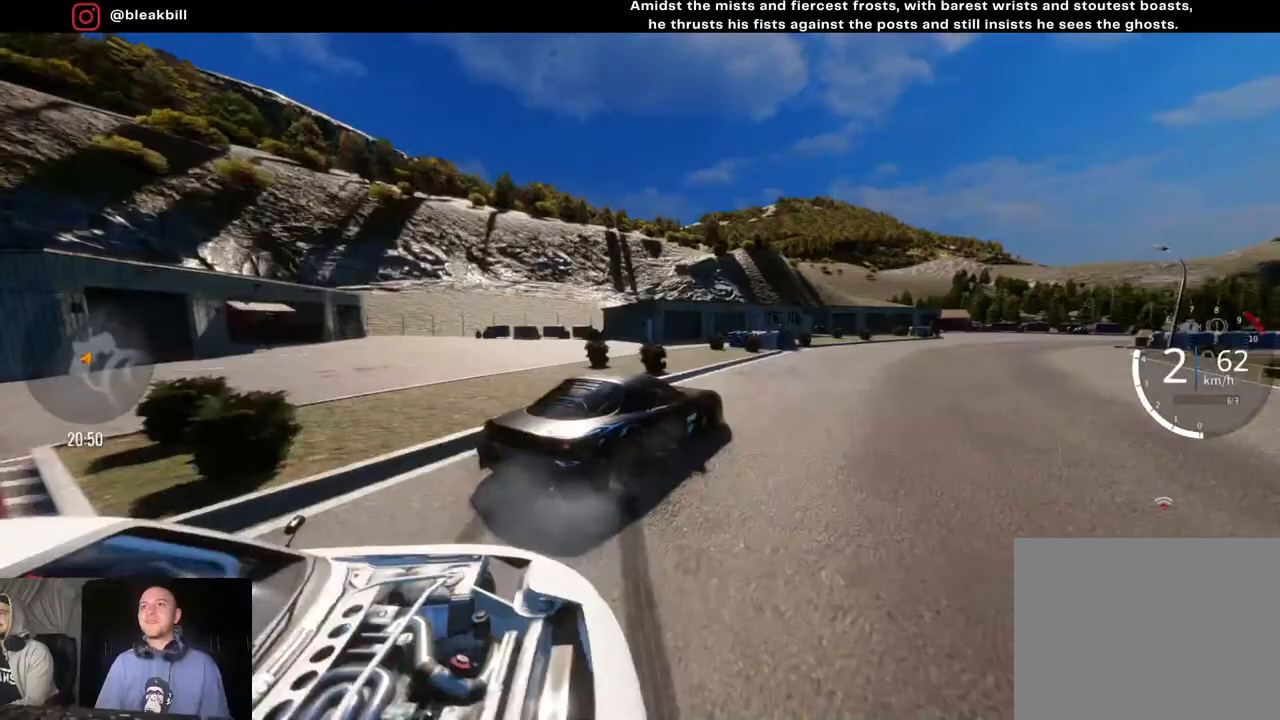
{"buttons": [], "left_stick": "right", "right_stick": "center", "events": []}
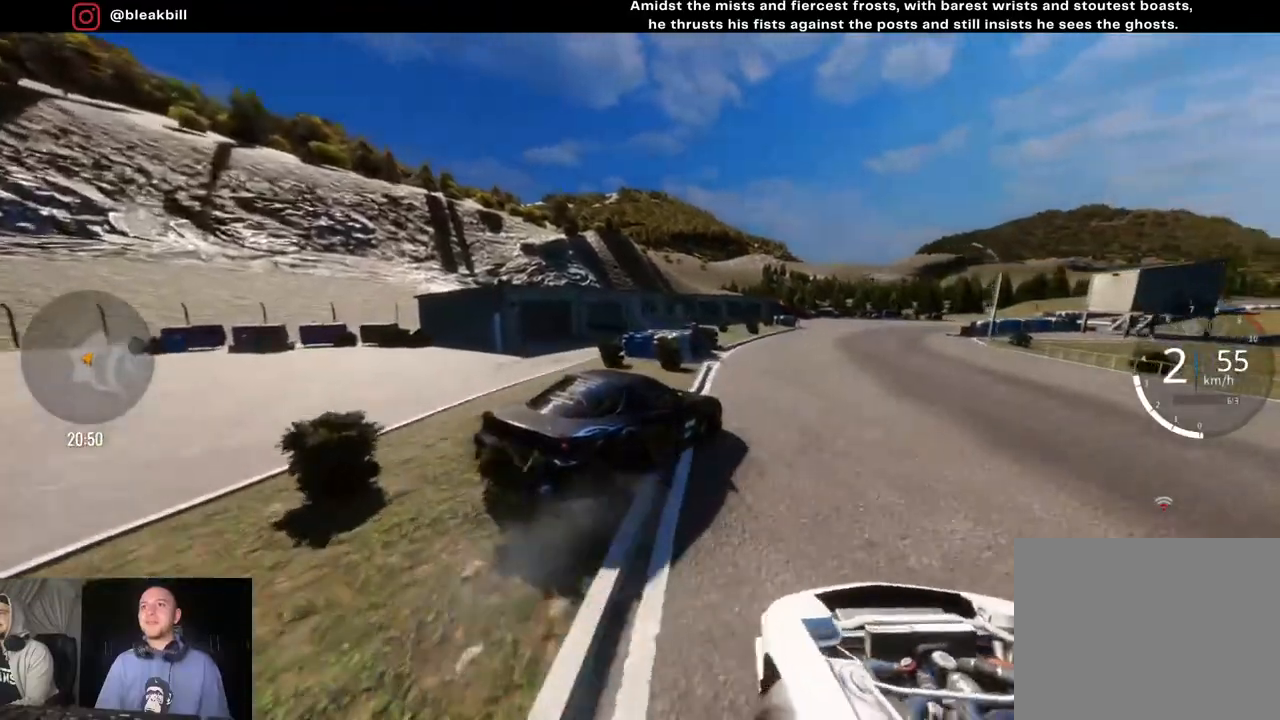
{"buttons": ["R2"], "left_stick": "right", "right_stick": "center", "events": [[500, "R2", "down"]]}
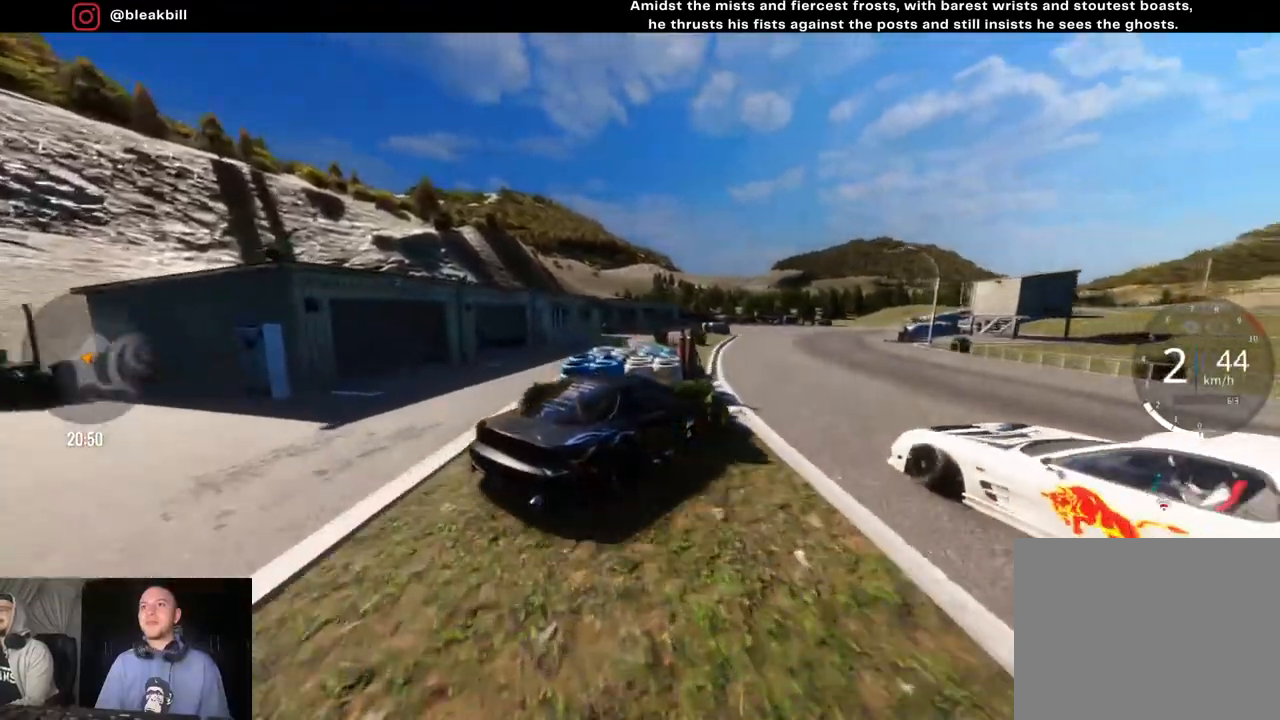
{"buttons": ["R2"], "left_stick": "right", "right_stick": "center", "events": []}
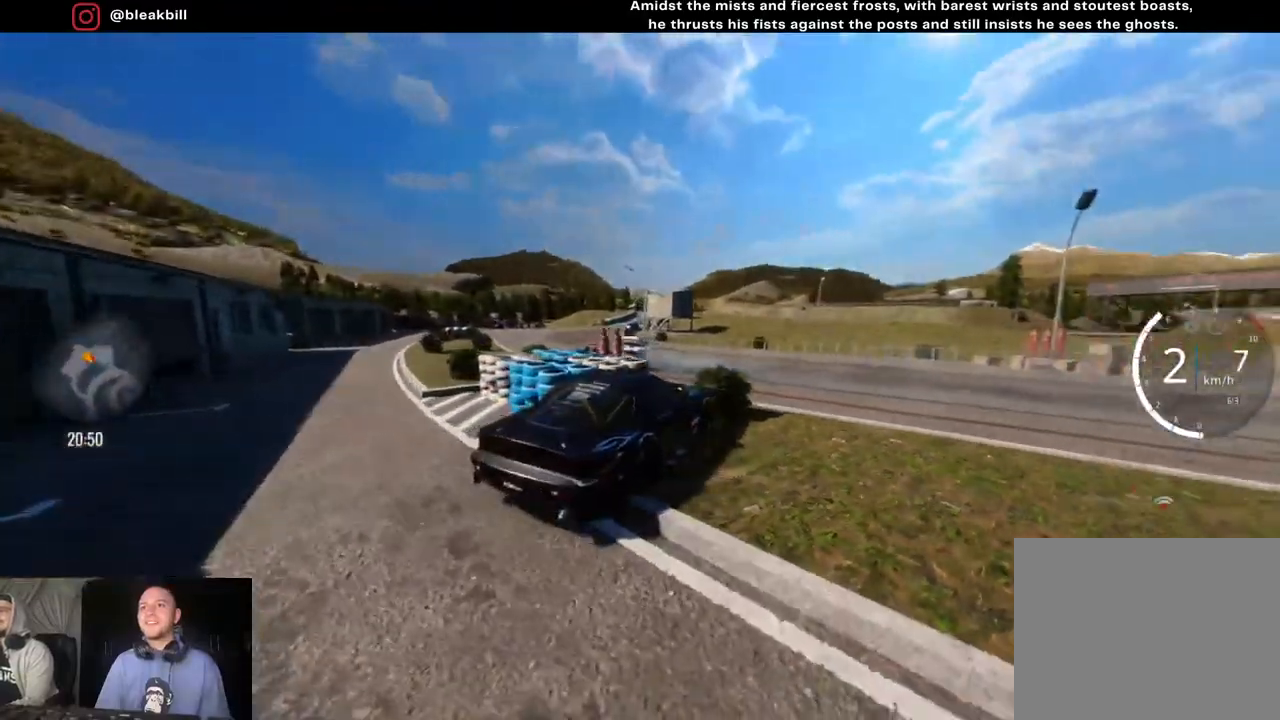
{"buttons": ["R2"], "left_stick": "up-right", "right_stick": "center", "events": [[467, "left_stick", "up-right"]]}
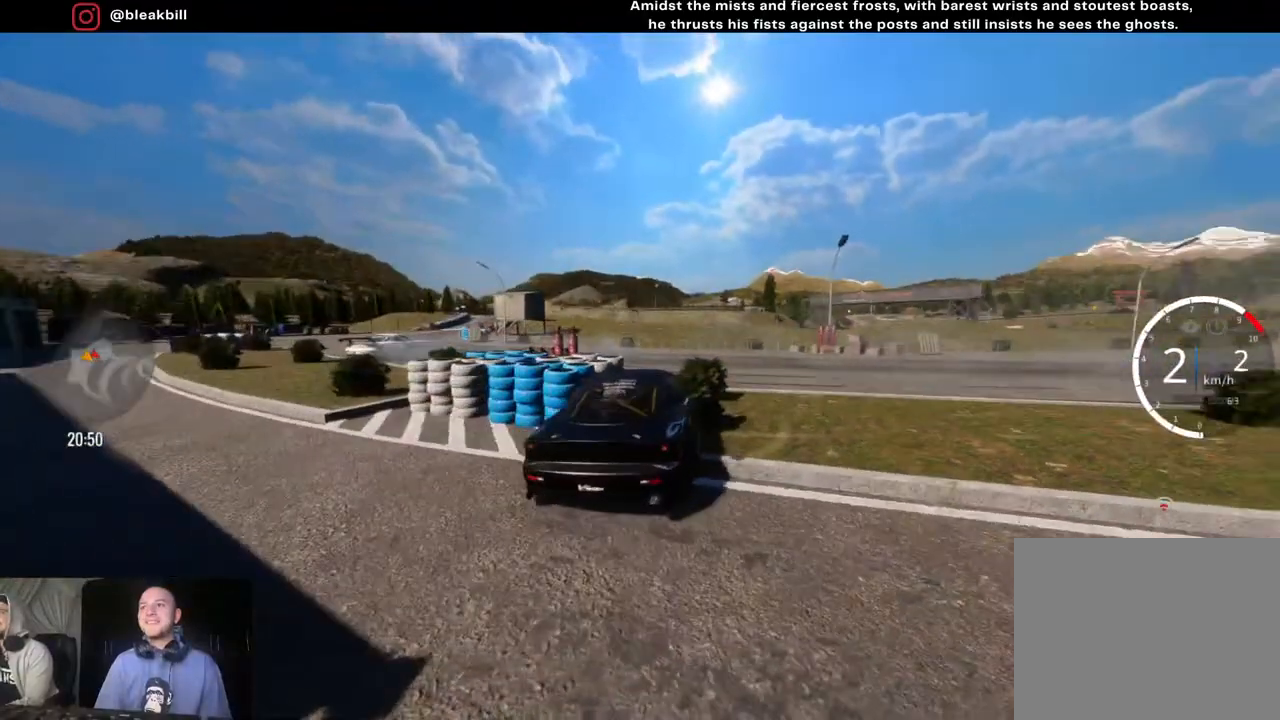
{"buttons": ["R2"], "left_stick": "up-right", "right_stick": "center", "events": [[33, "SQUARE", "down"], [133, "SQUARE", "up"]]}
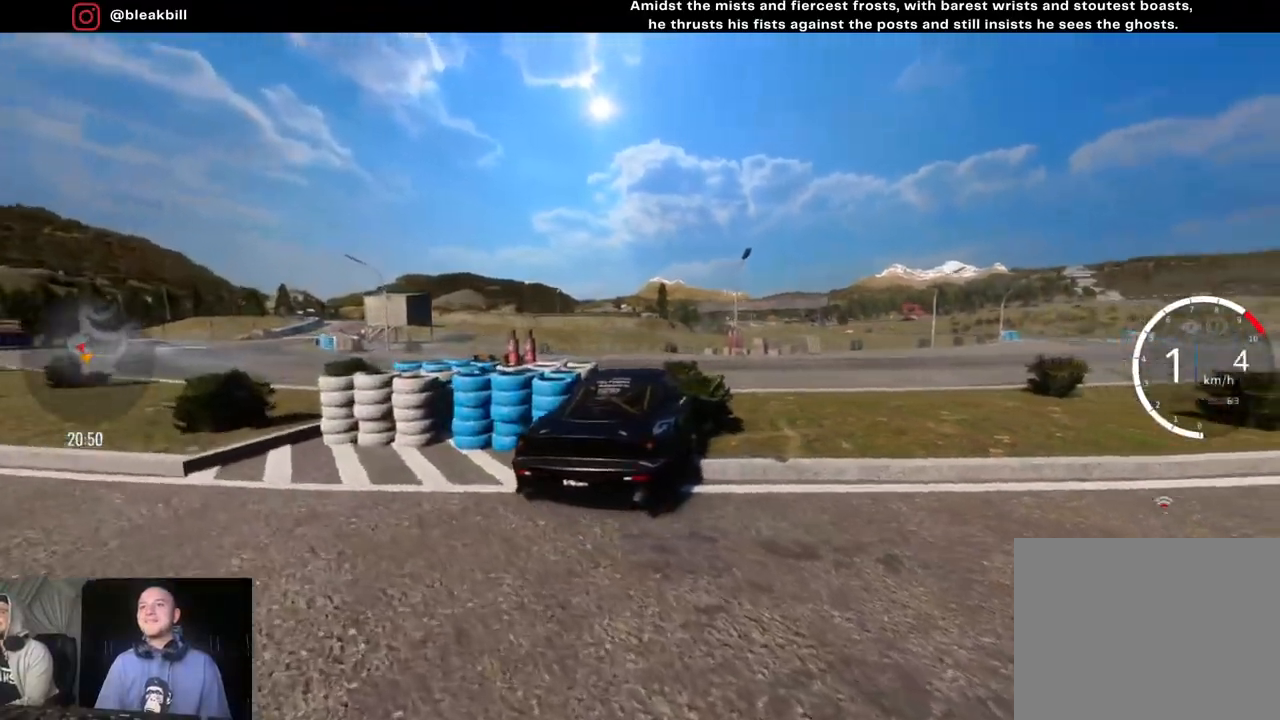
{"buttons": ["R2"], "left_stick": "left", "right_stick": "center", "events": [[367, "left_stick", "center"], [467, "left_stick", "left"]]}
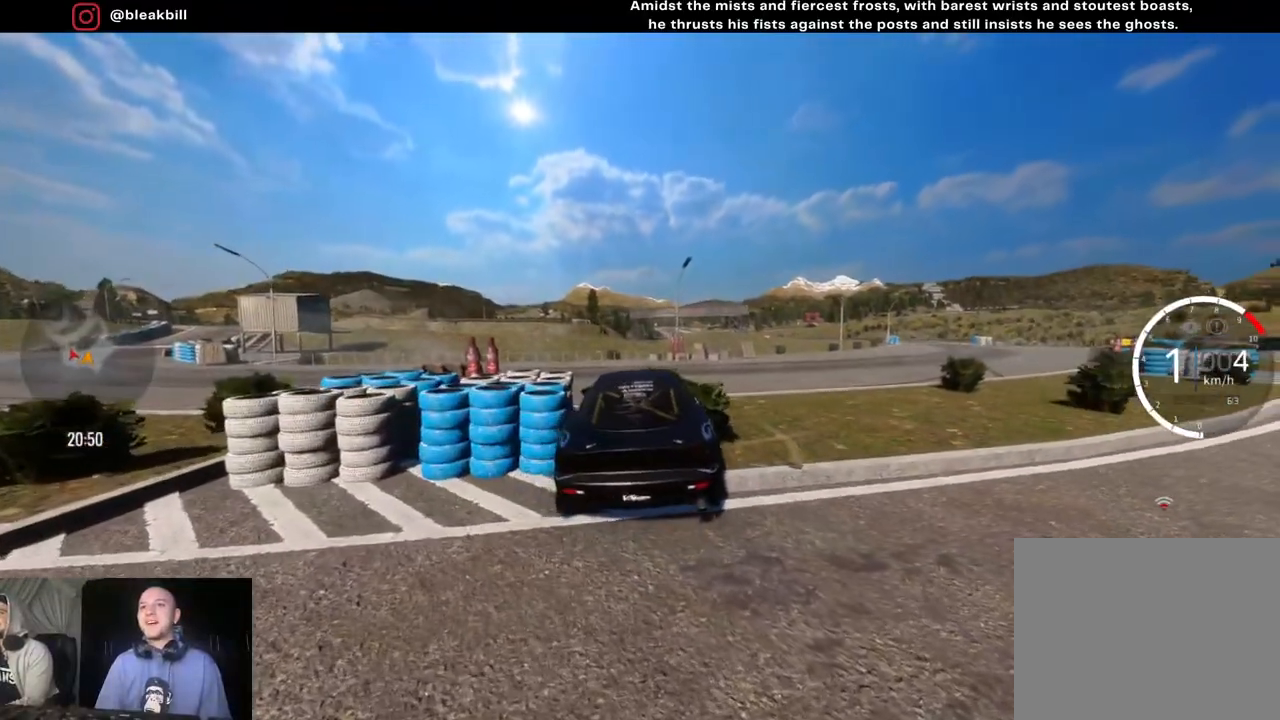
{"buttons": ["R2"], "left_stick": "left", "right_stick": "center", "events": [[217, "left_stick", "center"], [317, "left_stick", "left"]]}
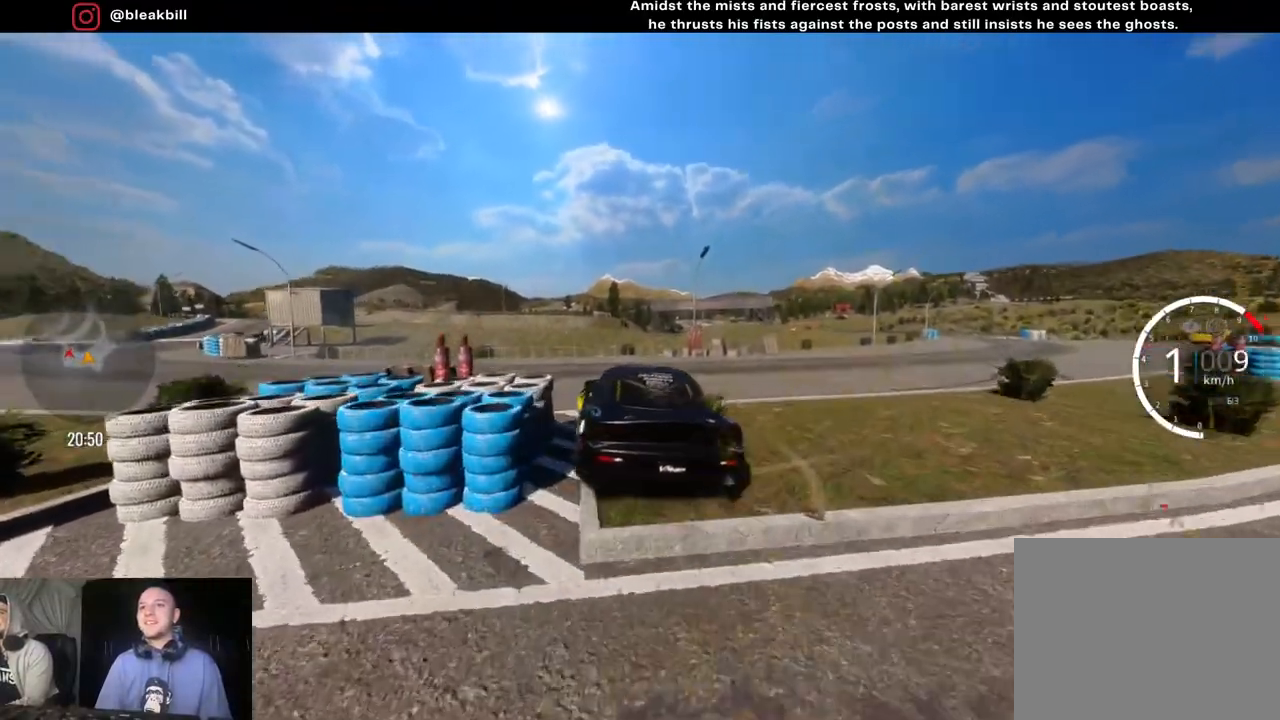
{"buttons": [], "left_stick": "left", "right_stick": "center", "events": [[67, "left_stick", "center"], [117, "R2", "up"], [200, "left_stick", "left"]]}
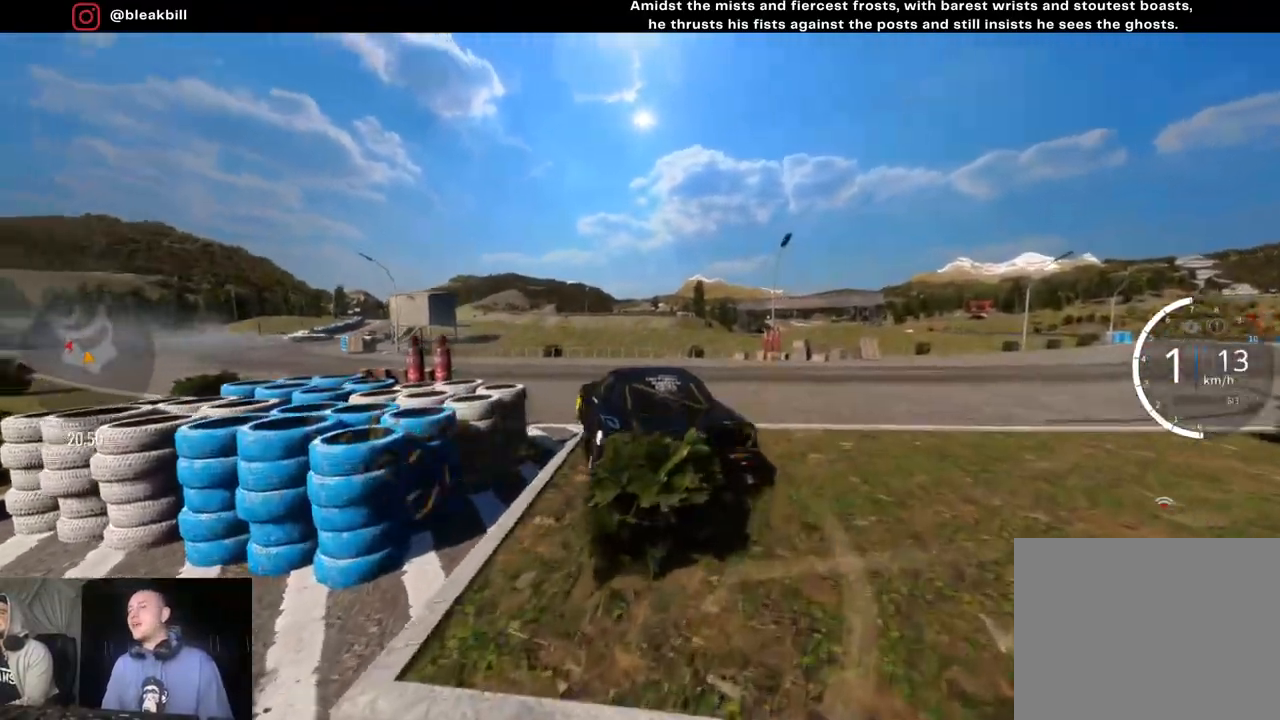
{"buttons": [], "left_stick": "left", "right_stick": "center", "events": [[183, "left_stick", "center"], [333, "left_stick", "left"]]}
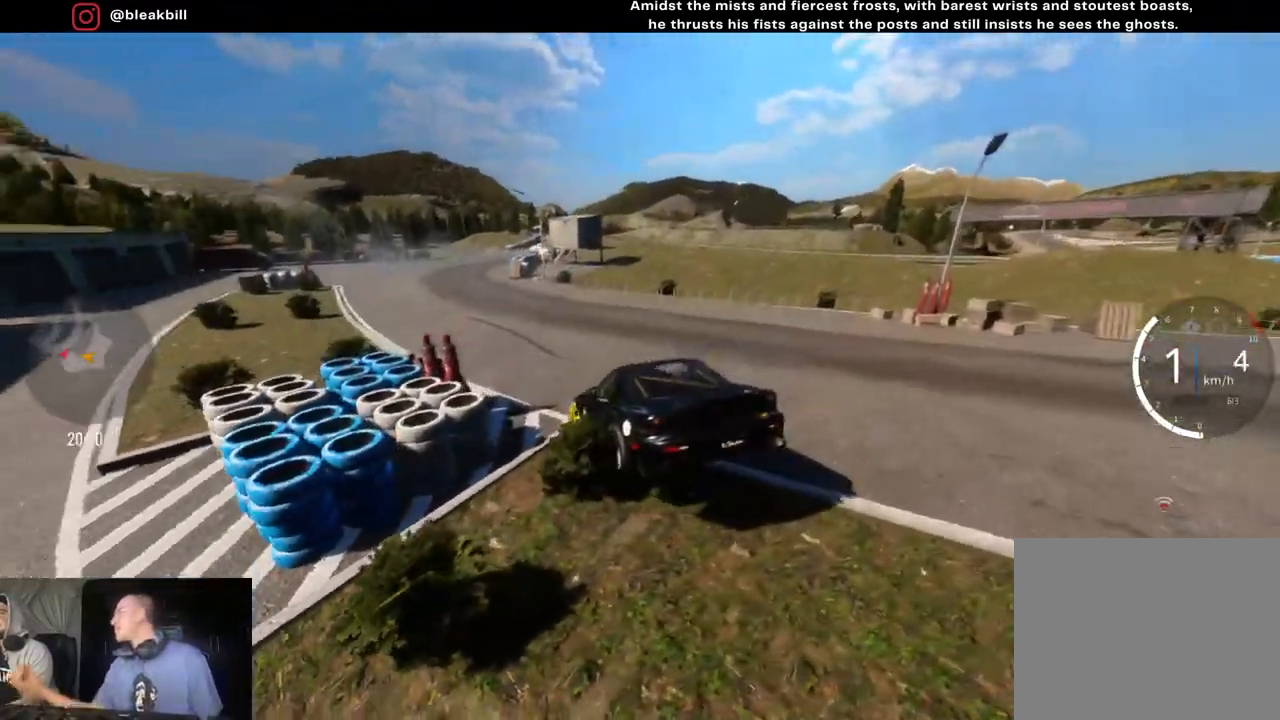
{"buttons": [], "left_stick": "left", "right_stick": "center", "events": [[50, "left_stick", "center"], [250, "left_stick", "left"]]}
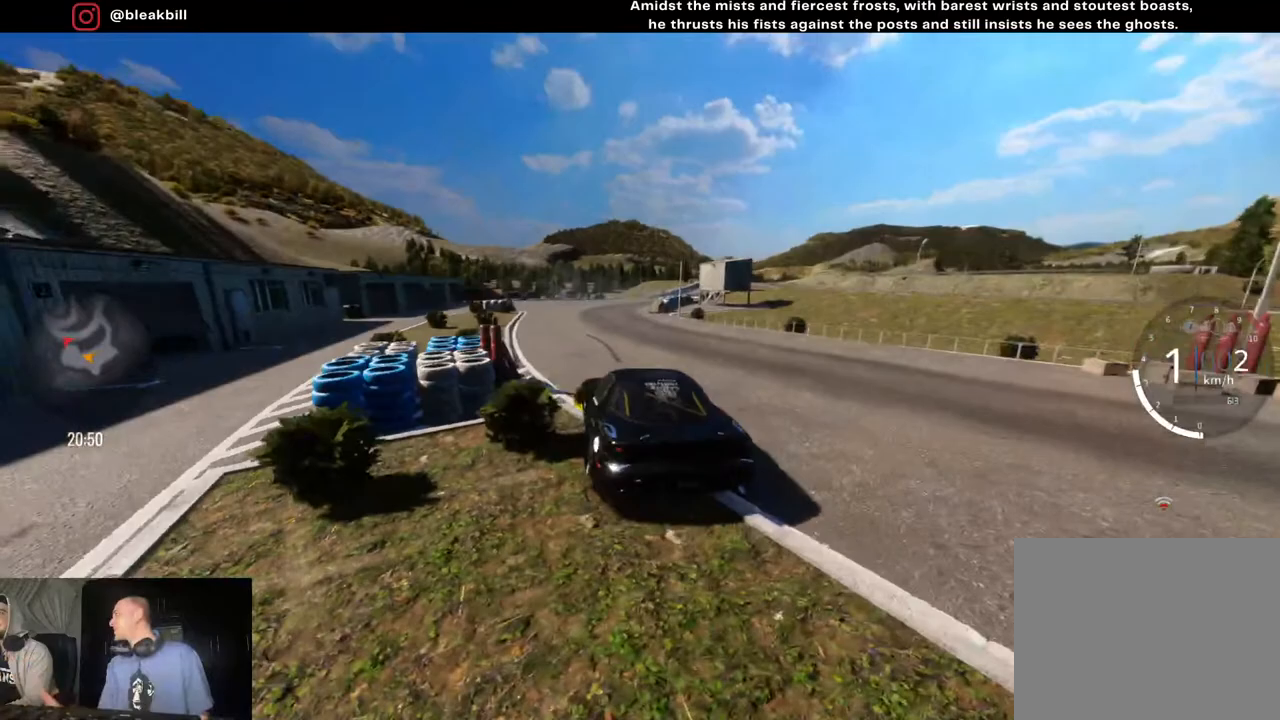
{"buttons": ["R2"], "left_stick": "left", "right_stick": "center", "events": [[233, "R2", "down"], [317, "left_stick", "center"], [417, "left_stick", "left"]]}
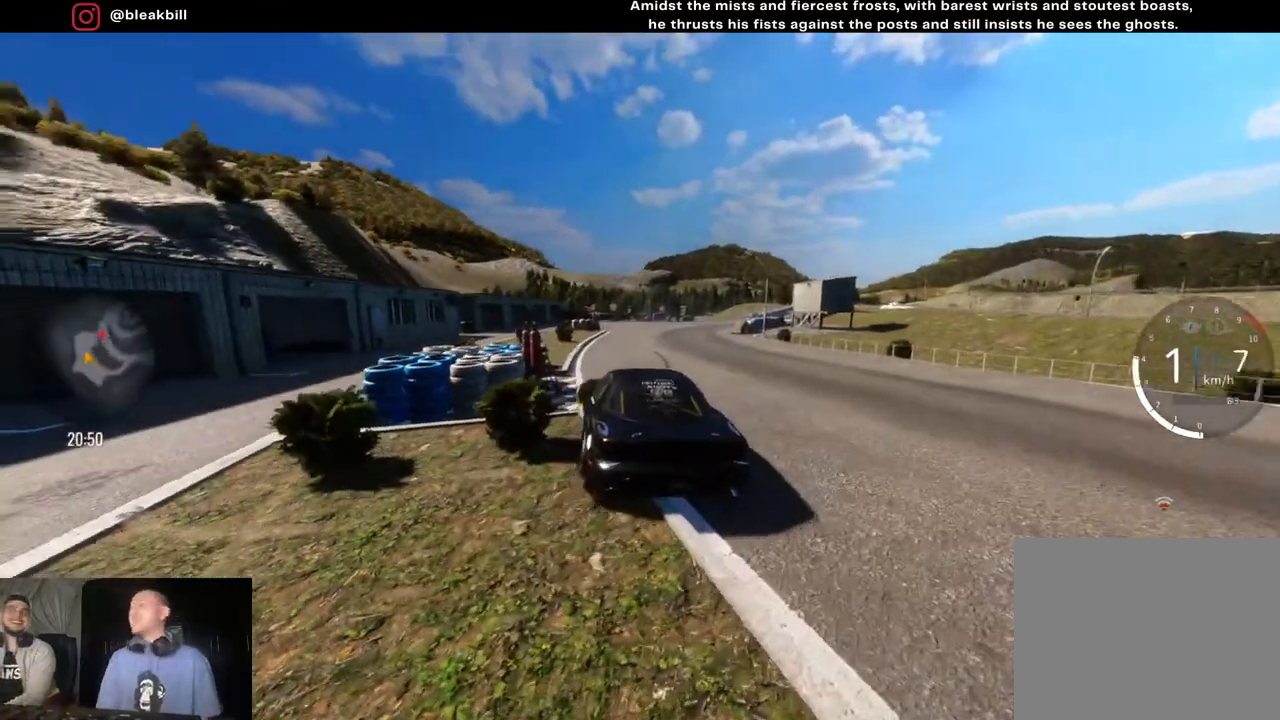
{"buttons": ["R2"], "left_stick": "right", "right_stick": "center", "events": [[83, "left_stick", "center"], [250, "left_stick", "right"]]}
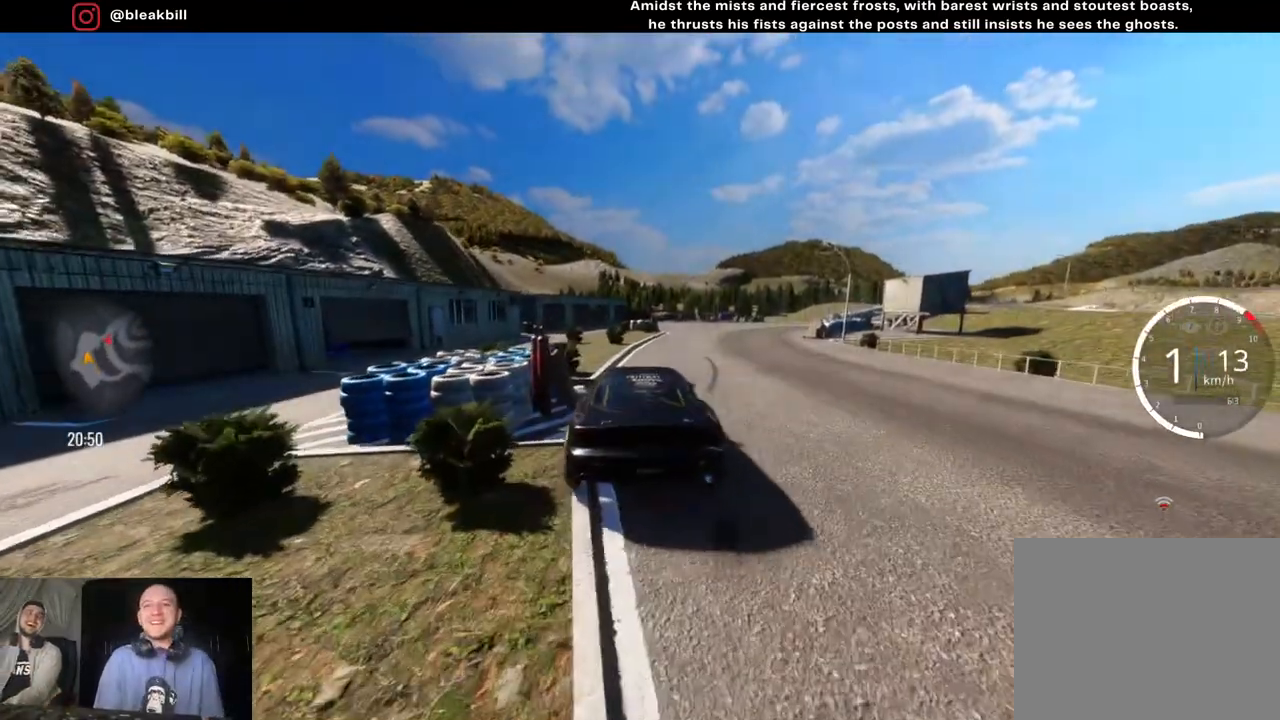
{"buttons": ["R2"], "left_stick": "left", "right_stick": "center", "events": [[200, "left_stick", "left"]]}
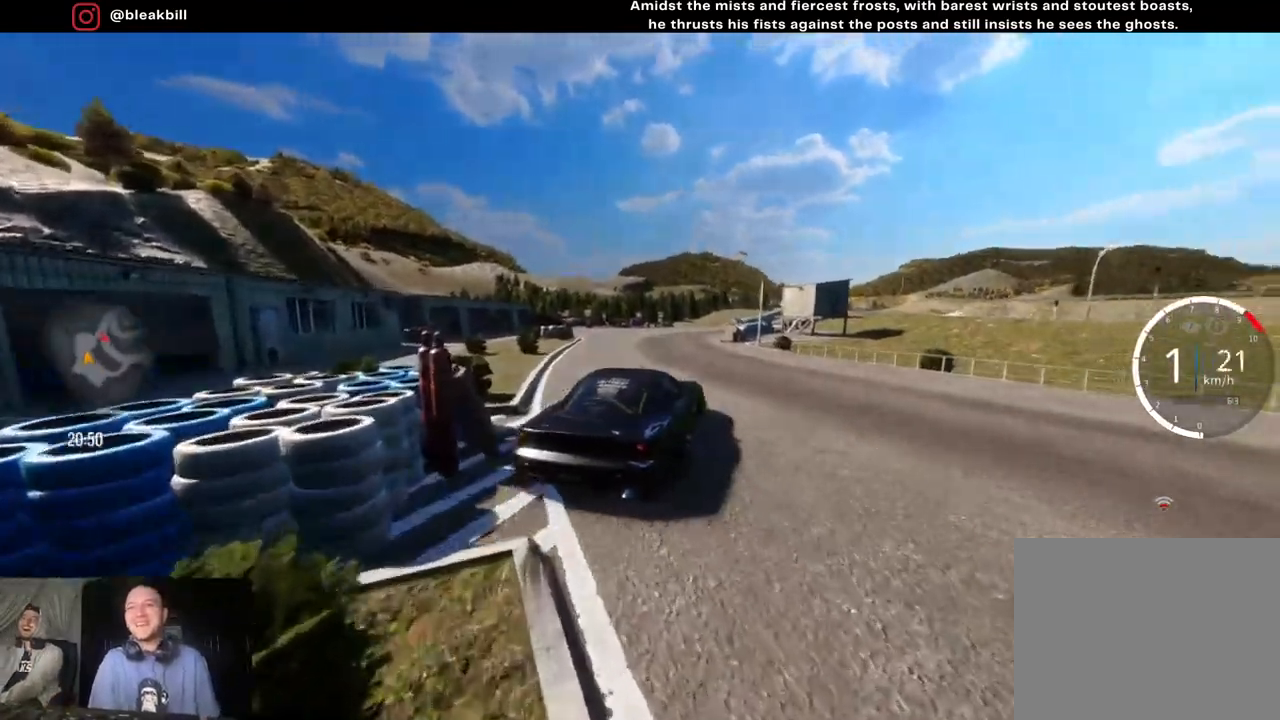
{"buttons": ["R2"], "left_stick": "center", "right_stick": "center", "events": [[33, "CIRCLE", "down"], [117, "CIRCLE", "up"], [233, "left_stick", "center"], [400, "left_stick", "left"], [483, "left_stick", "center"]]}
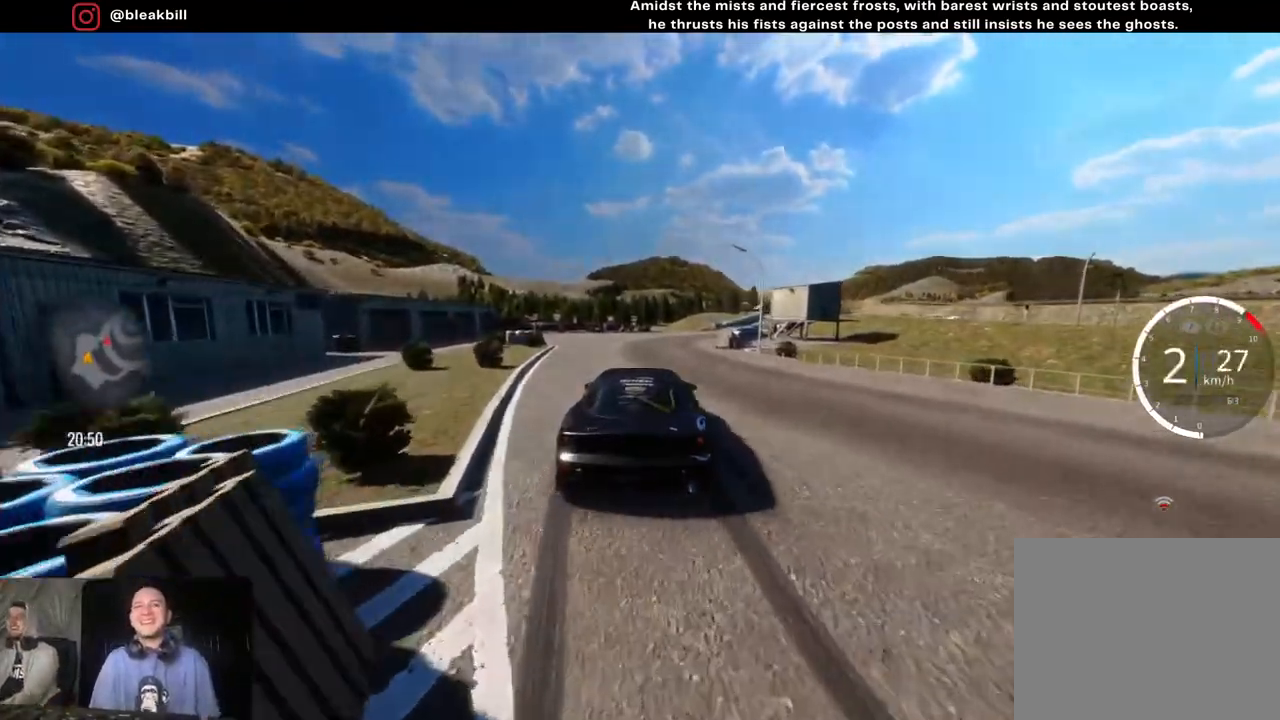
{"buttons": ["R2"], "left_stick": "down-left", "right_stick": "center", "events": [[67, "left_stick", "right"], [233, "left_stick", "center"], [433, "left_stick", "down-left"]]}
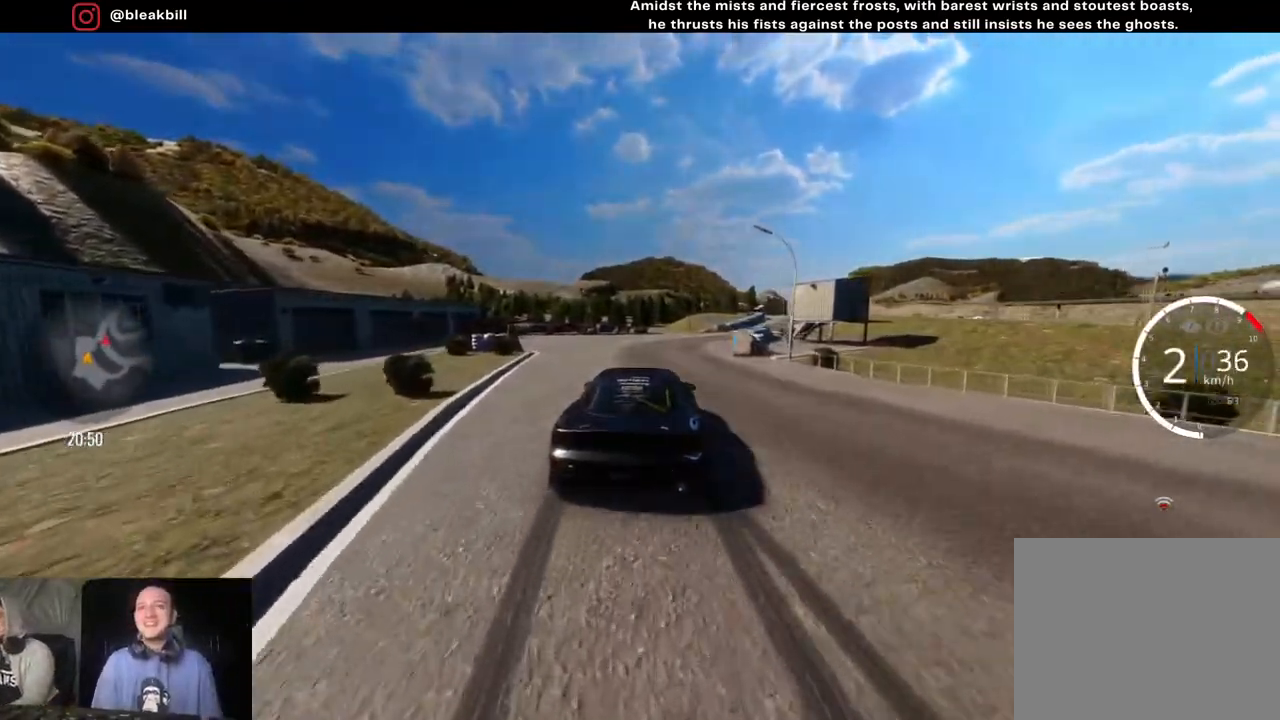
{"buttons": ["R2"], "left_stick": "center", "right_stick": "center", "events": [[83, "left_stick", "center"], [167, "left_stick", "right"], [350, "left_stick", "center"]]}
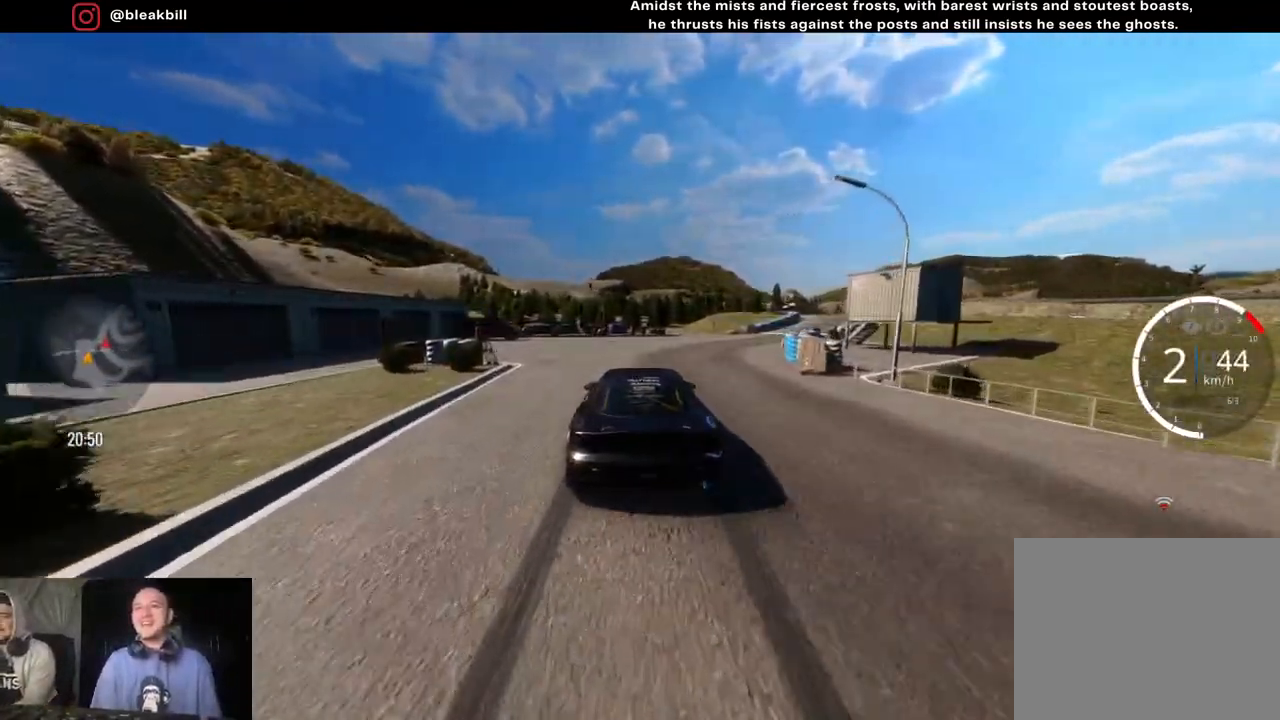
{"buttons": ["R2"], "left_stick": "right", "right_stick": "center", "events": [[100, "left_stick", "right"], [200, "left_stick", "center"], [333, "left_stick", "right"]]}
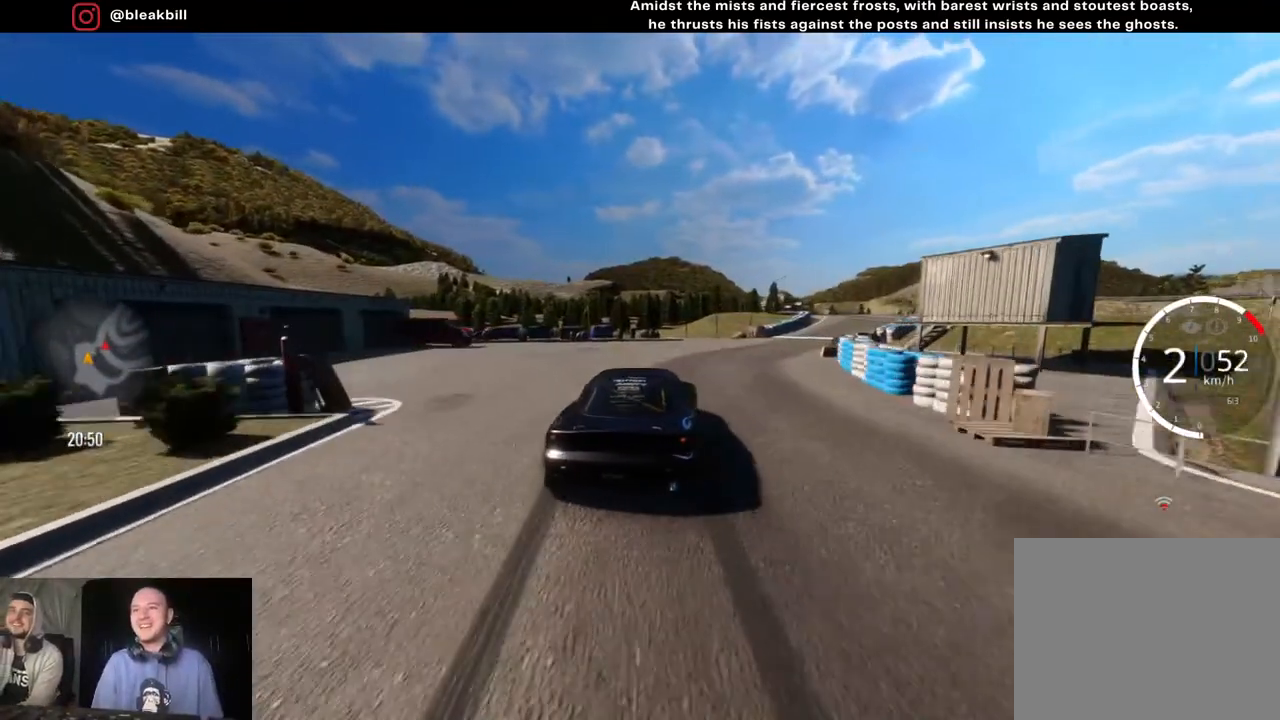
{"buttons": ["R2"], "left_stick": "right", "right_stick": "center", "events": [[117, "R2", "up"], [283, "left_stick", "center"], [400, "R2", "down"], [400, "left_stick", "right"]]}
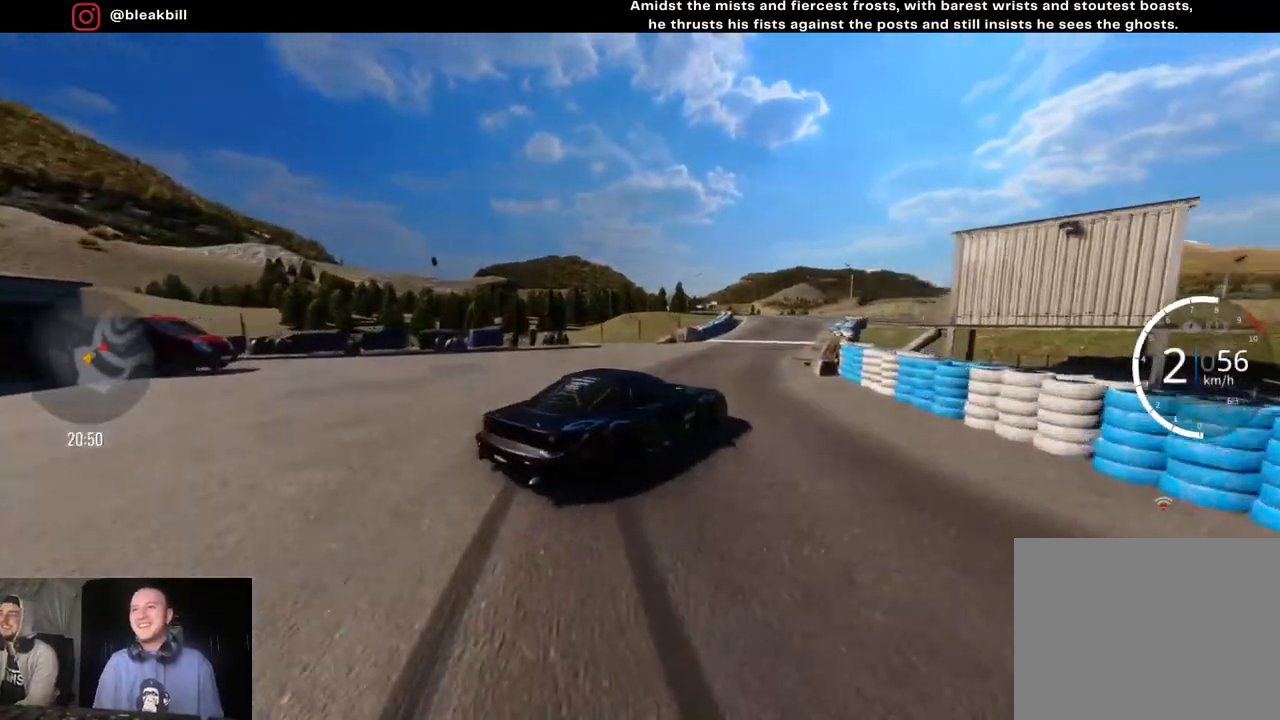
{"buttons": ["R2"], "left_stick": "left", "right_stick": "center", "events": [[133, "left_stick", "center"], [167, "R2", "up"], [250, "left_stick", "right"], [350, "R2", "down"], [350, "left_stick", "center"], [417, "left_stick", "left"]]}
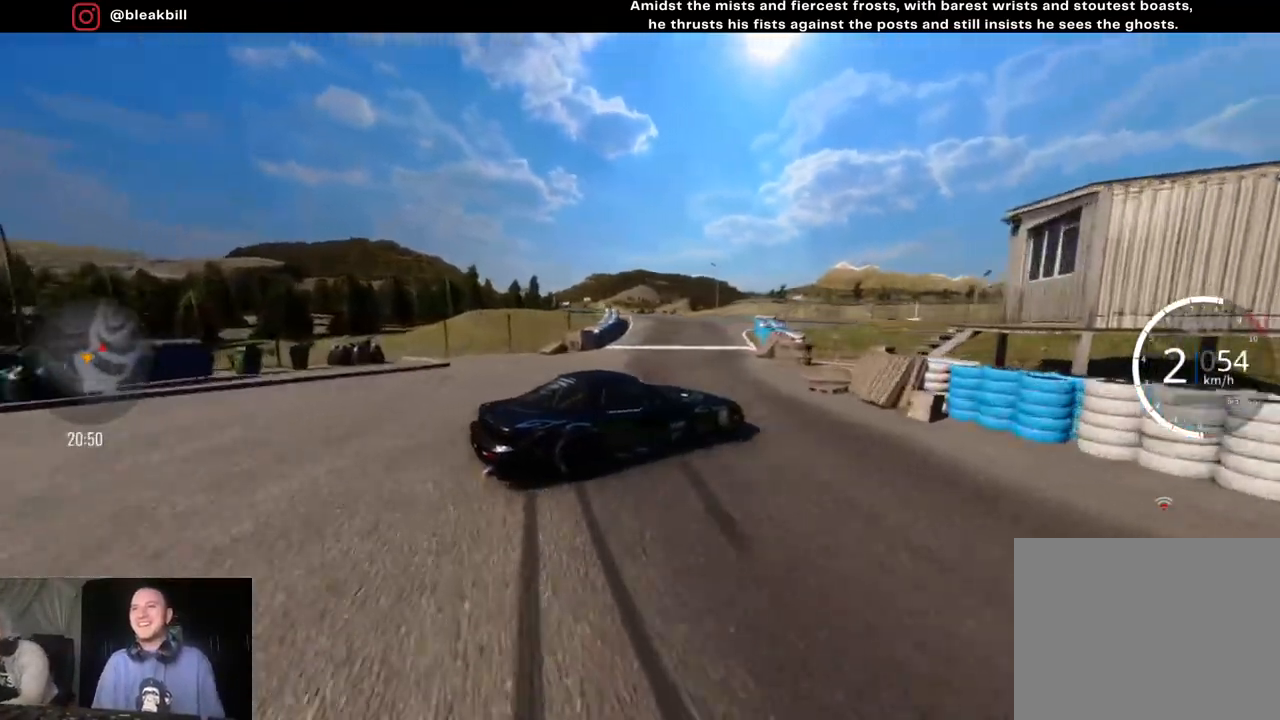
{"buttons": ["R2"], "left_stick": "center", "right_stick": "center", "events": [[33, "left_stick", "center"], [83, "left_stick", "right"], [500, "left_stick", "center"]]}
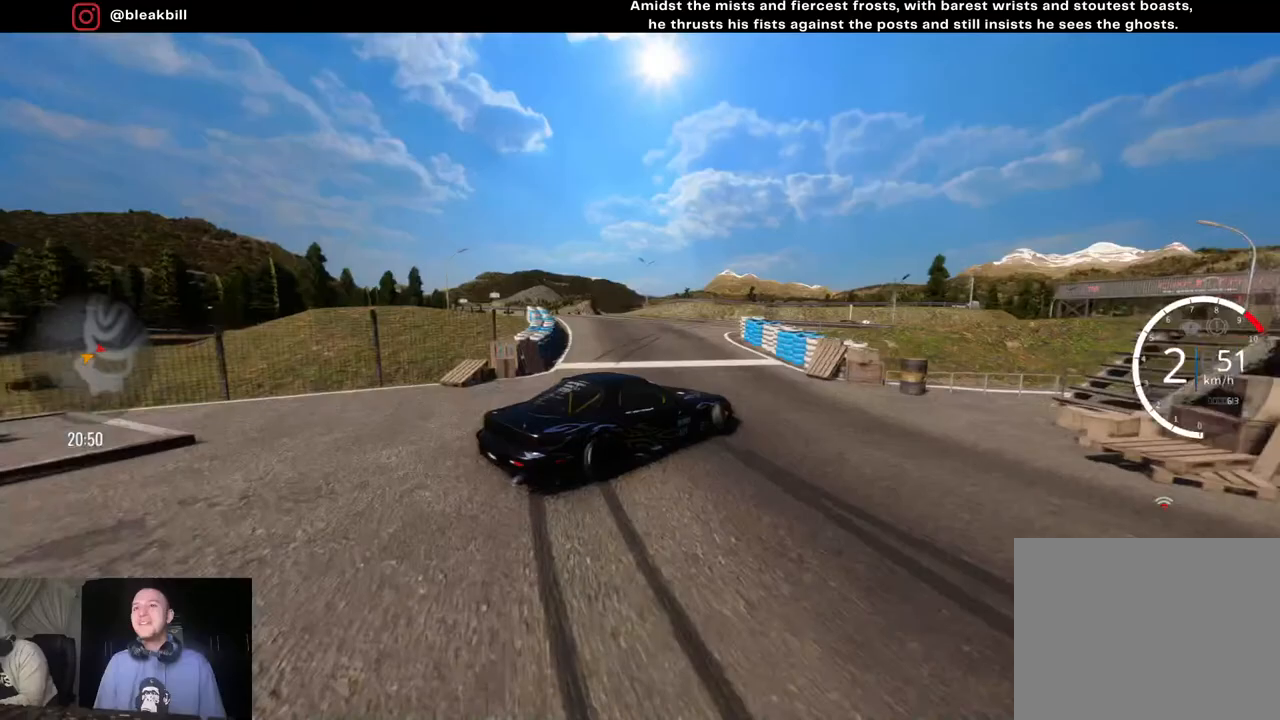
{"buttons": ["R2"], "left_stick": "right", "right_stick": "center", "events": [[117, "left_stick", "right"], [300, "left_stick", "center"], [433, "left_stick", "right"]]}
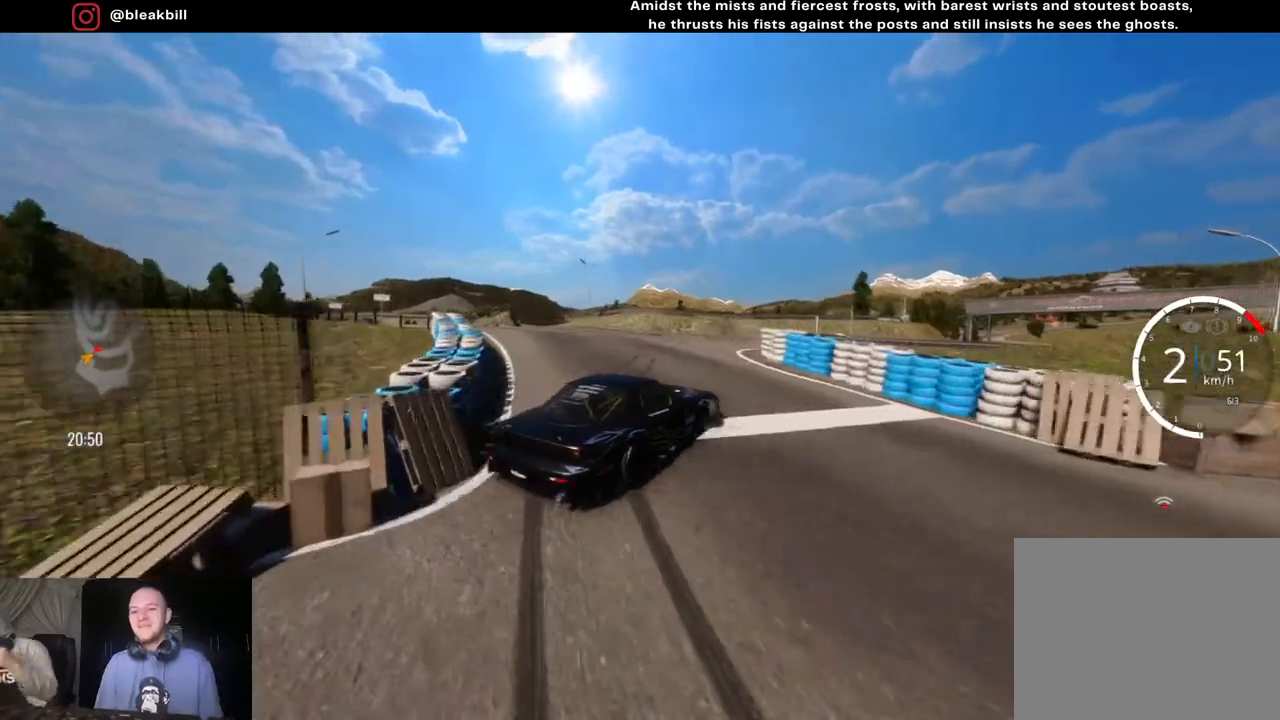
{"buttons": [], "left_stick": "right", "right_stick": "center", "events": [[183, "left_stick", "center"], [233, "left_stick", "right"], [283, "R2", "up"]]}